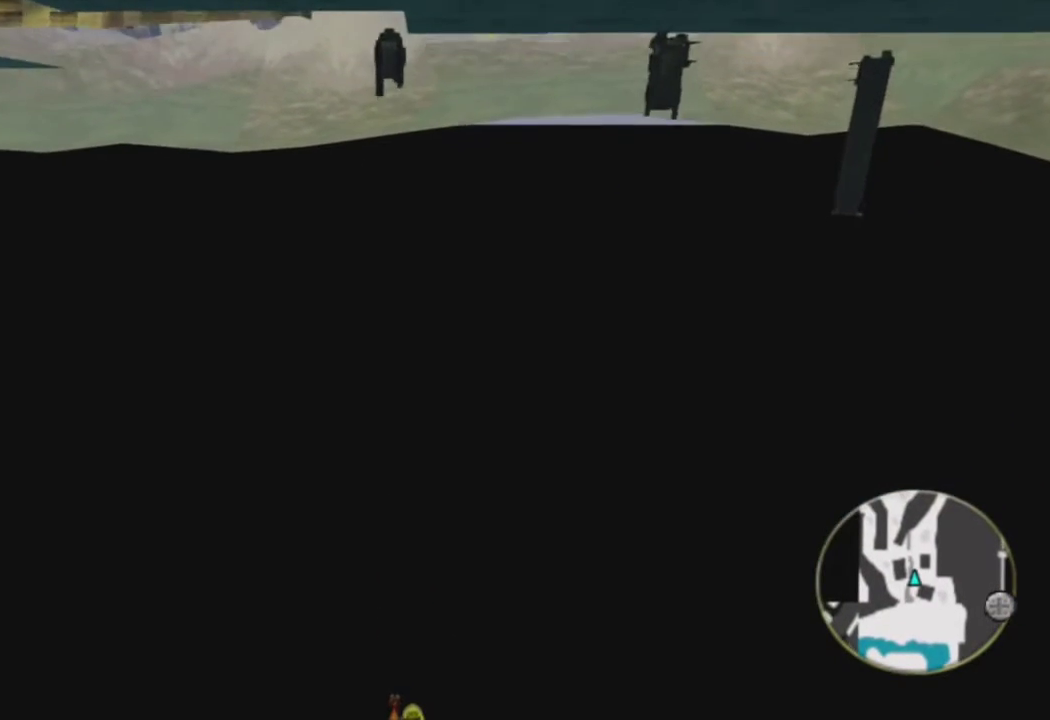
Gameplay with a controller (PlayStation layout); each line is a JSON object with the inputs held at the frame after it. "events" lists button and stick changes between this image and that frame as [ms after this image, input, new state], when the widget could be followed in between.
{"buttons": ["CROSS"], "left_stick": "center", "right_stick": "center", "events": []}
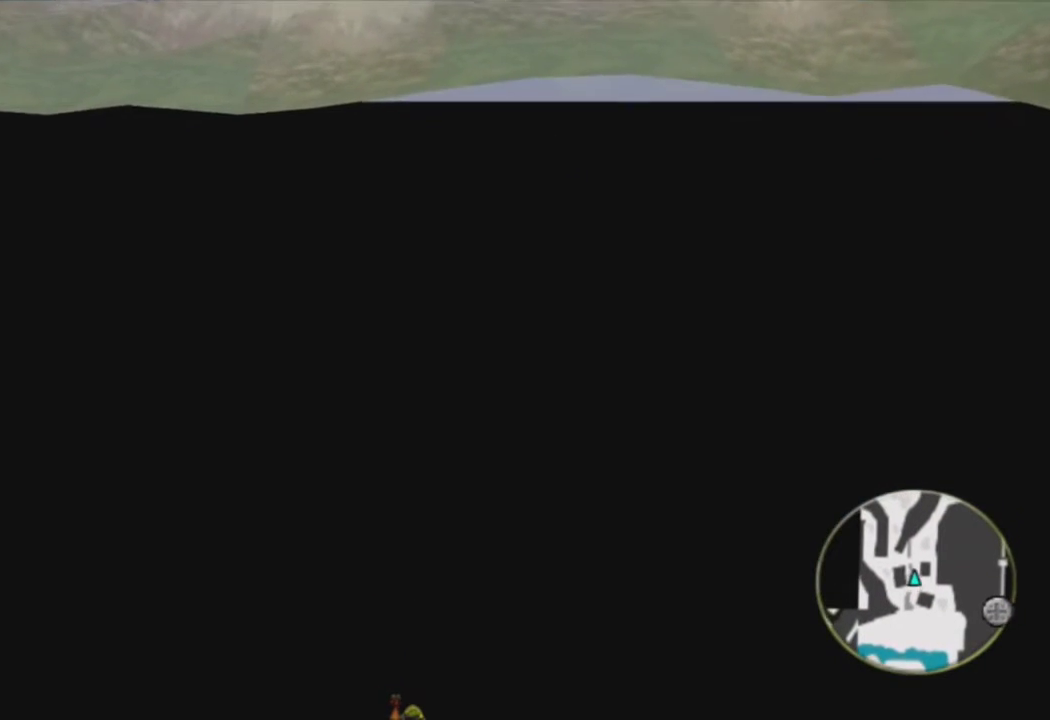
{"buttons": ["CROSS"], "left_stick": "center", "right_stick": "center", "events": []}
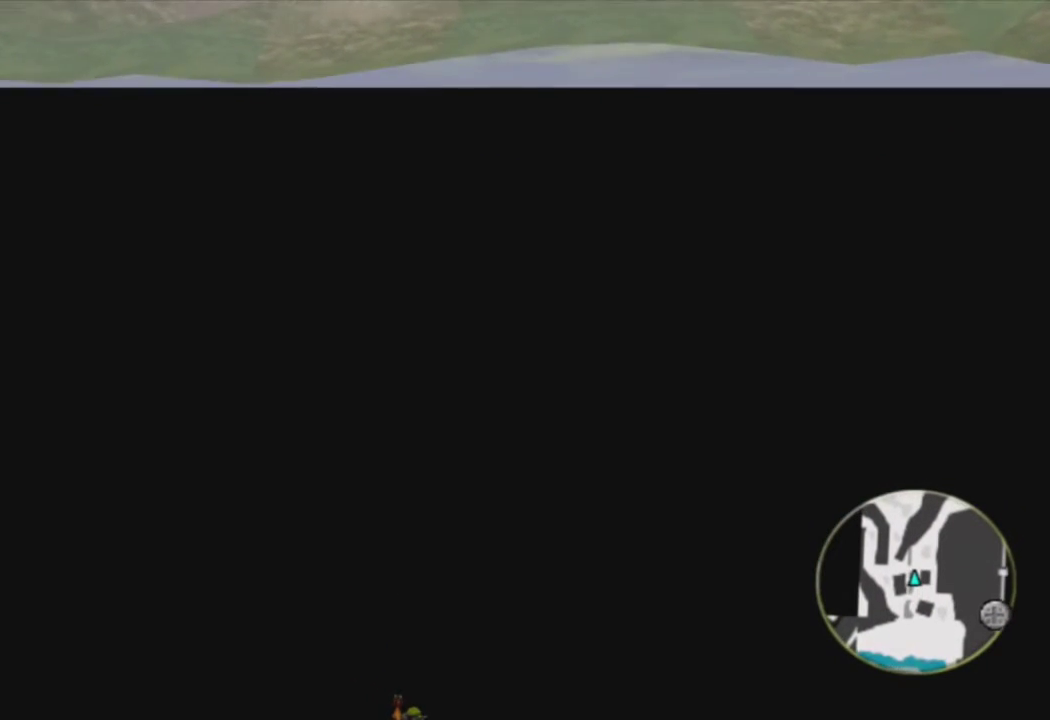
{"buttons": ["CROSS"], "left_stick": "center", "right_stick": "center", "events": []}
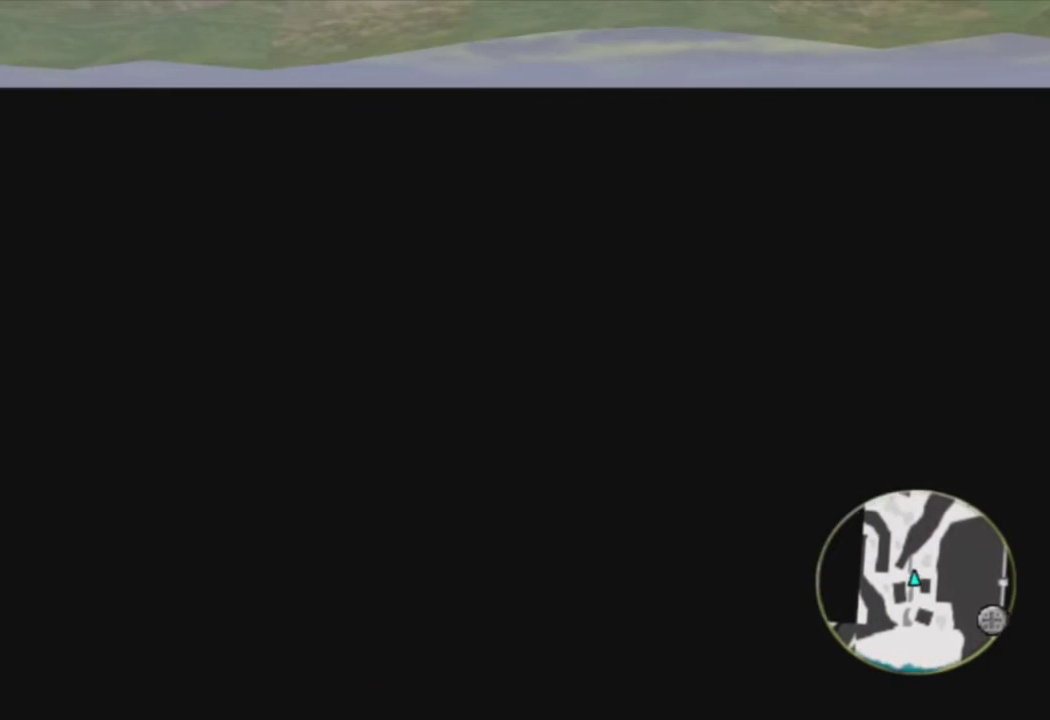
{"buttons": [], "left_stick": "center", "right_stick": "center", "events": [[467, "CROSS", "up"]]}
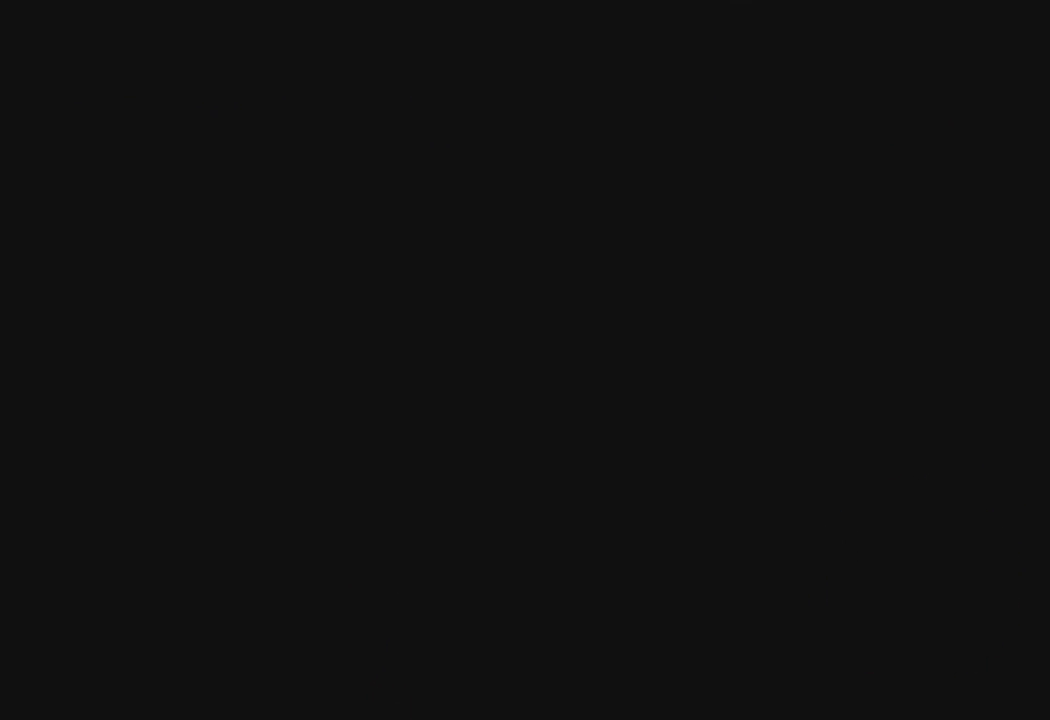
{"buttons": [], "left_stick": "center", "right_stick": "center", "events": []}
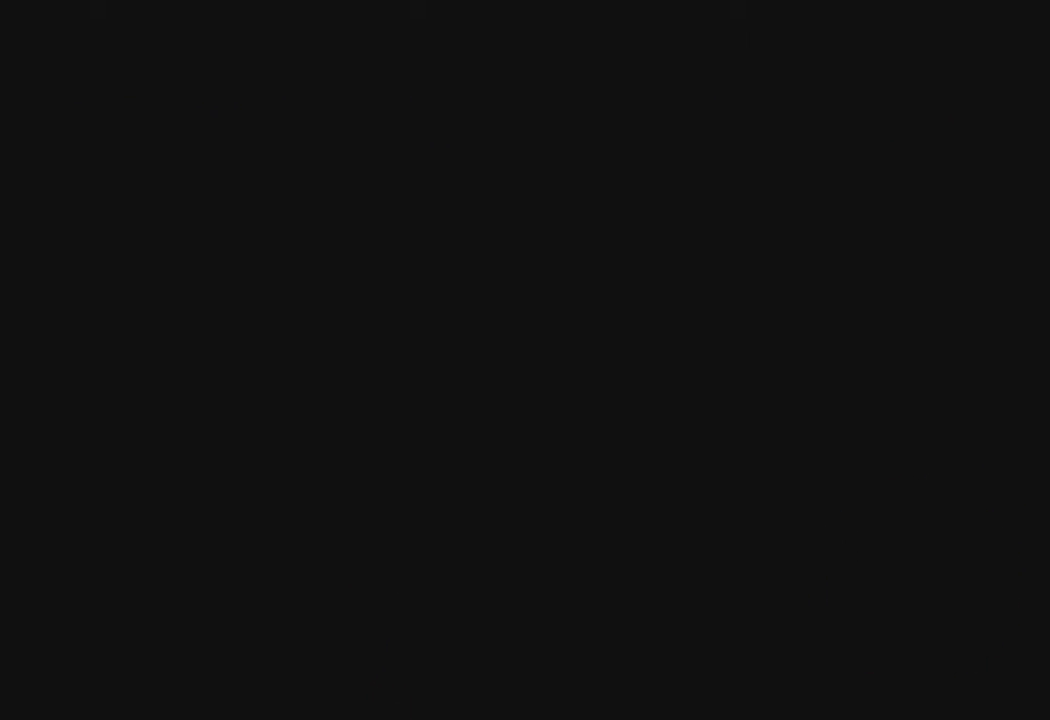
{"buttons": [], "left_stick": "center", "right_stick": "center", "events": []}
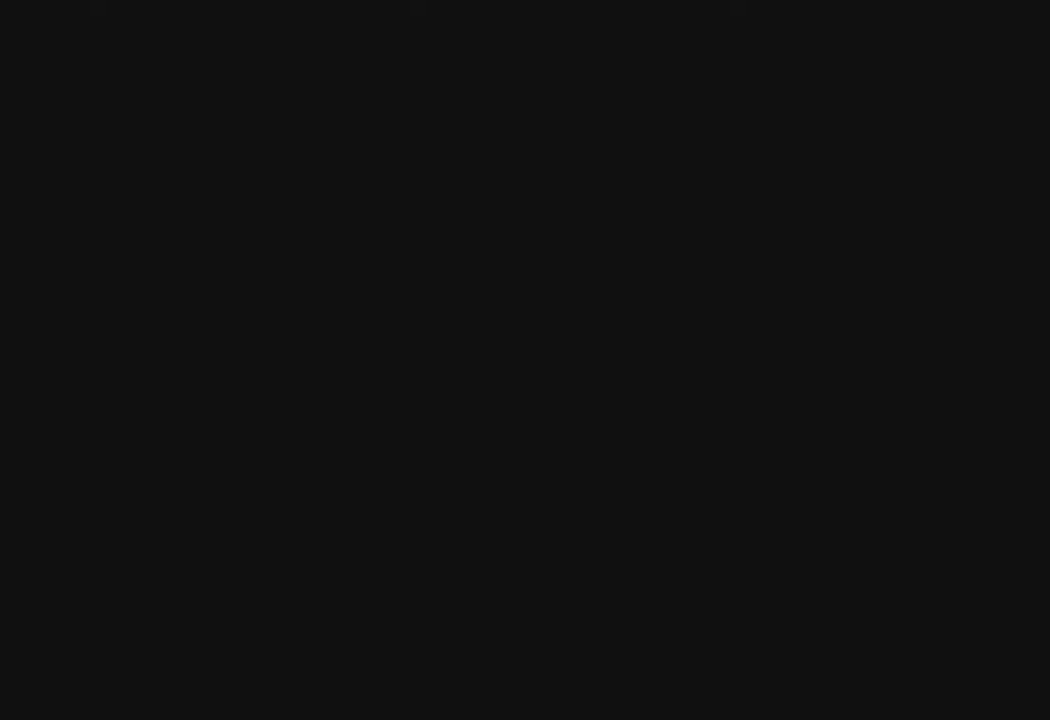
{"buttons": [], "left_stick": "center", "right_stick": "center", "events": []}
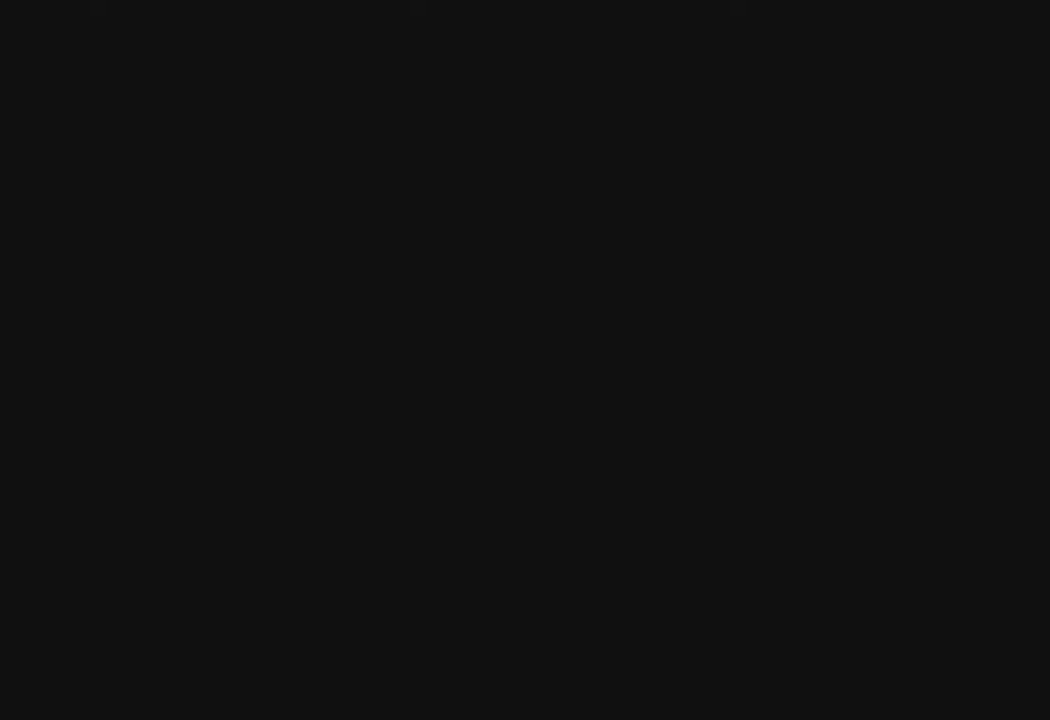
{"buttons": [], "left_stick": "center", "right_stick": "center", "events": []}
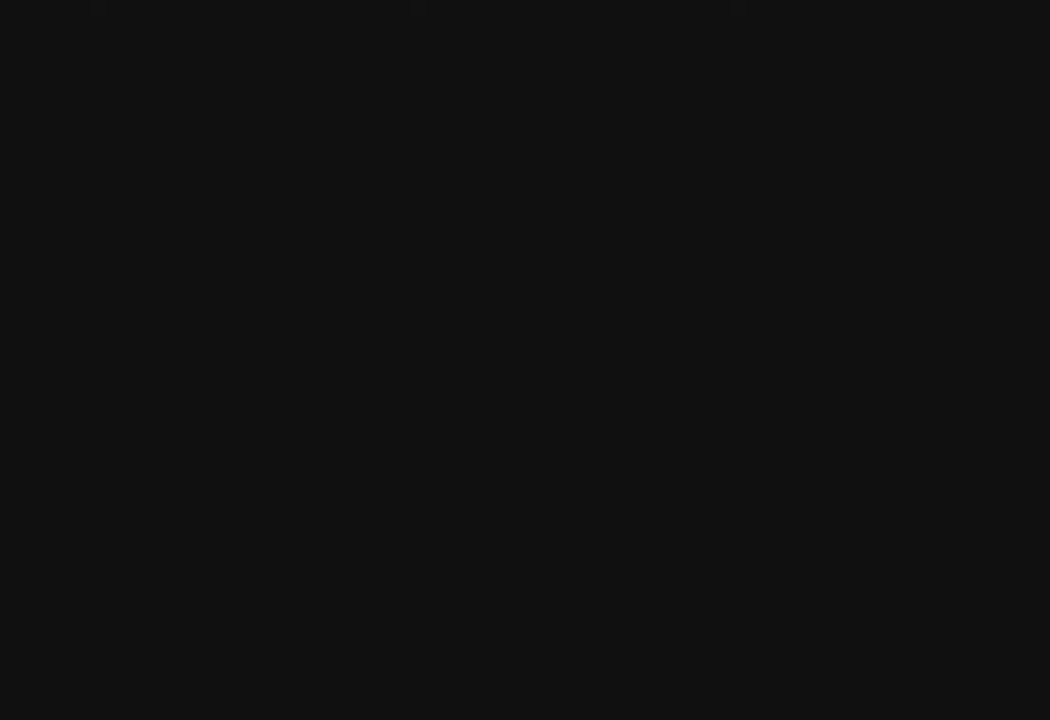
{"buttons": [], "left_stick": "center", "right_stick": "center", "events": []}
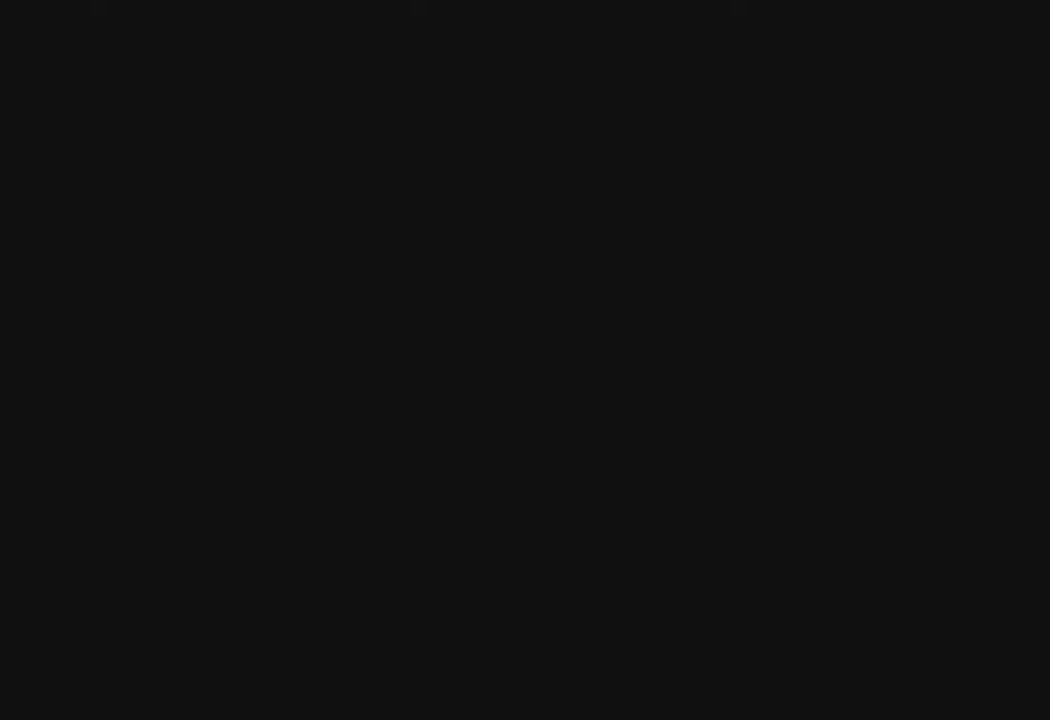
{"buttons": [], "left_stick": "center", "right_stick": "center", "events": []}
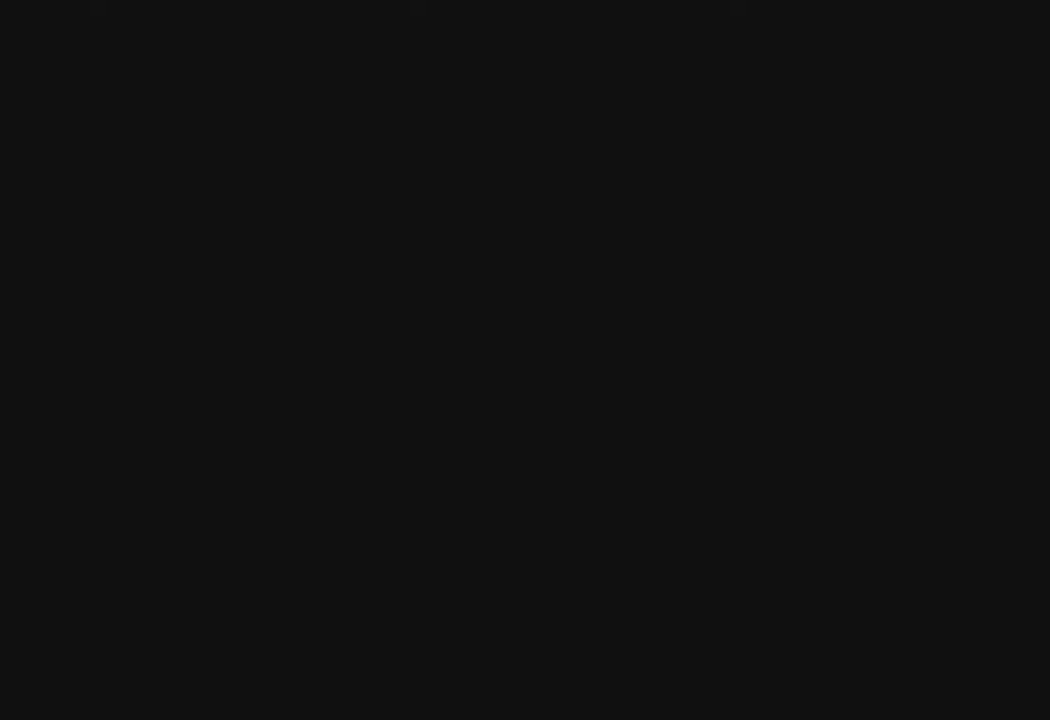
{"buttons": [], "left_stick": "center", "right_stick": "center", "events": []}
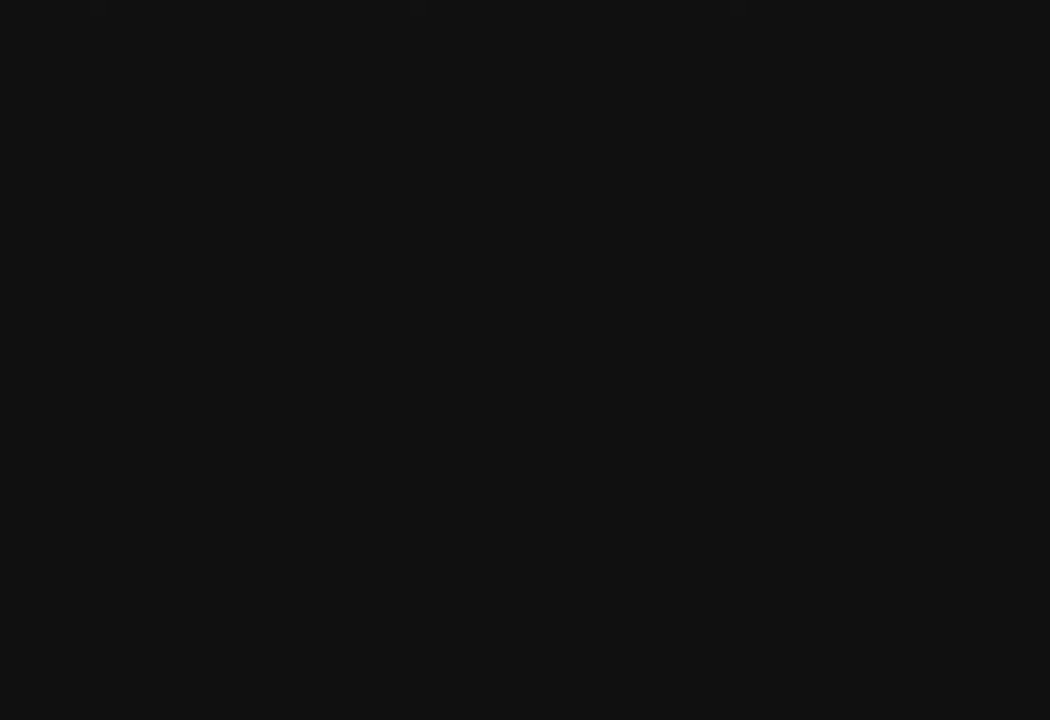
{"buttons": [], "left_stick": "center", "right_stick": "center", "events": []}
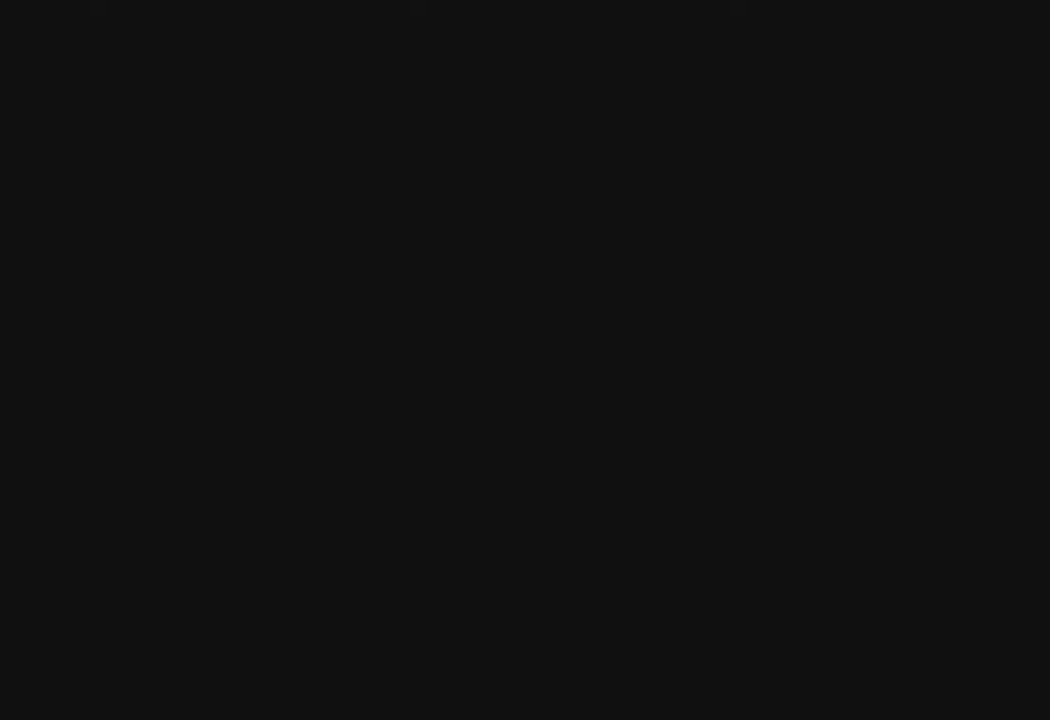
{"buttons": ["R2"], "left_stick": "center", "right_stick": "center", "events": [[450, "R2", "down"]]}
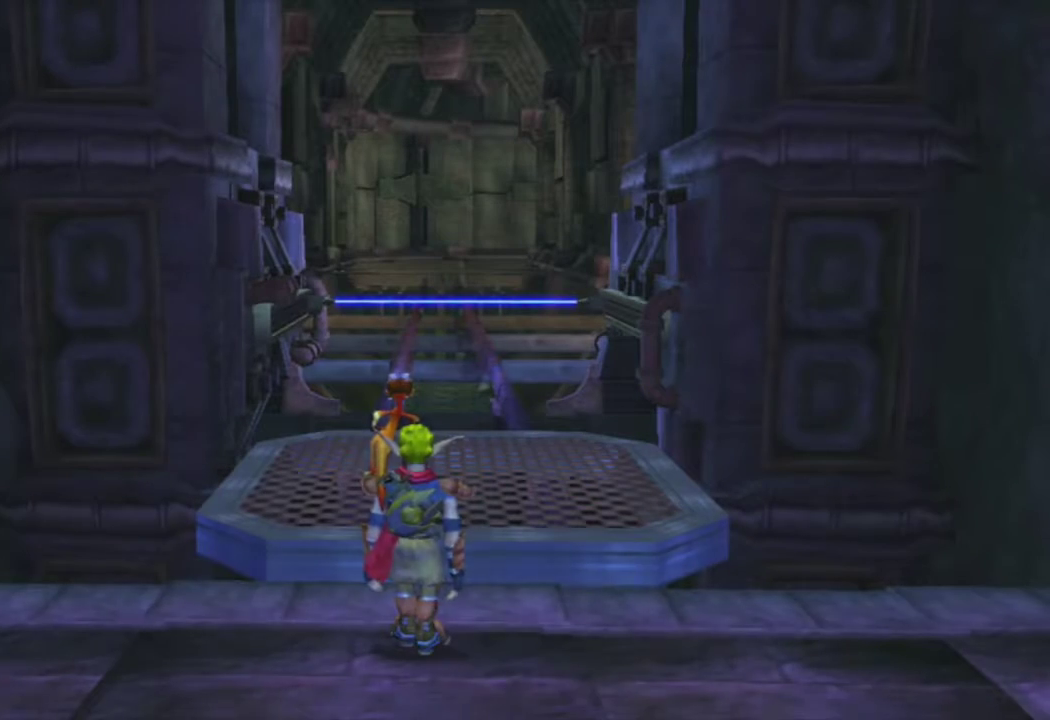
{"buttons": [], "left_stick": "up", "right_stick": "center", "events": [[117, "R2", "up"], [217, "left_stick", "up"]]}
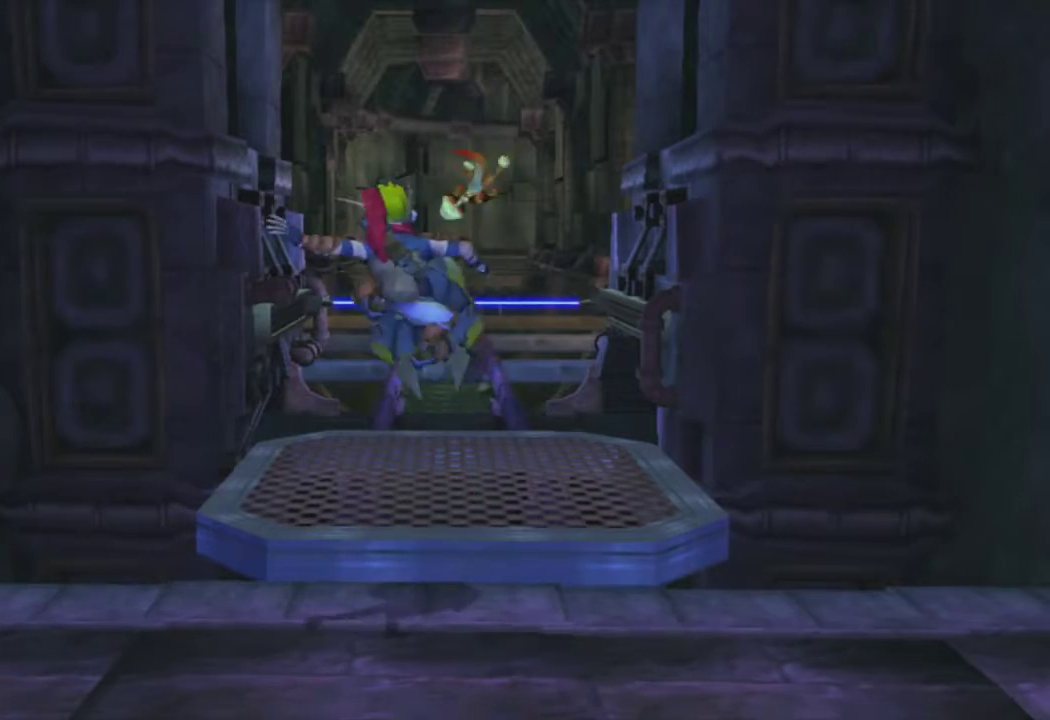
{"buttons": ["CROSS"], "left_stick": "up", "right_stick": "center", "events": [[500, "CROSS", "down"]]}
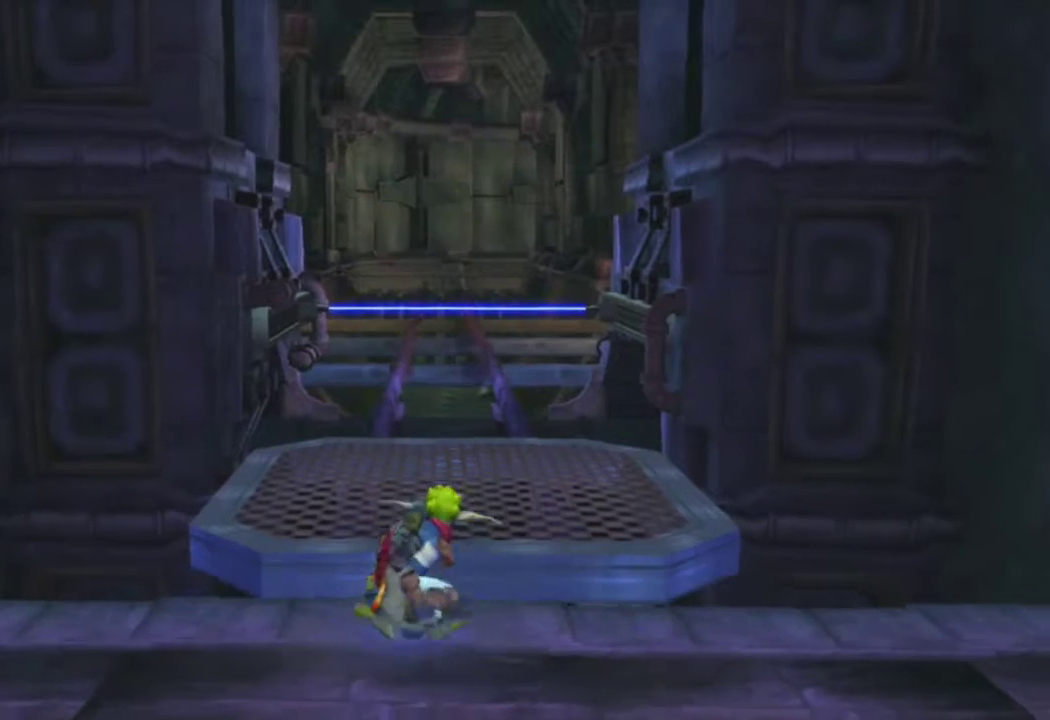
{"buttons": [], "left_stick": "up", "right_stick": "center", "events": [[33, "left_stick", "up-right"], [50, "R1", "down"], [117, "CROSS", "up"], [167, "left_stick", "up"], [433, "R1", "up"]]}
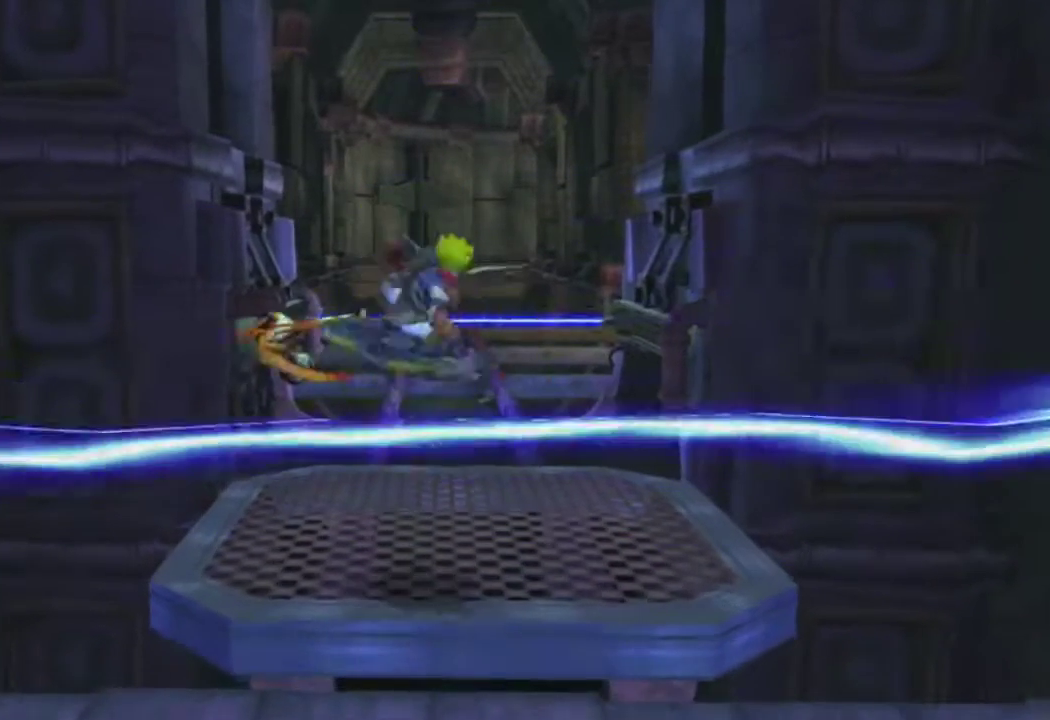
{"buttons": ["CROSS", "L1"], "left_stick": "up", "right_stick": "center", "events": [[167, "L1", "down"], [467, "CROSS", "down"]]}
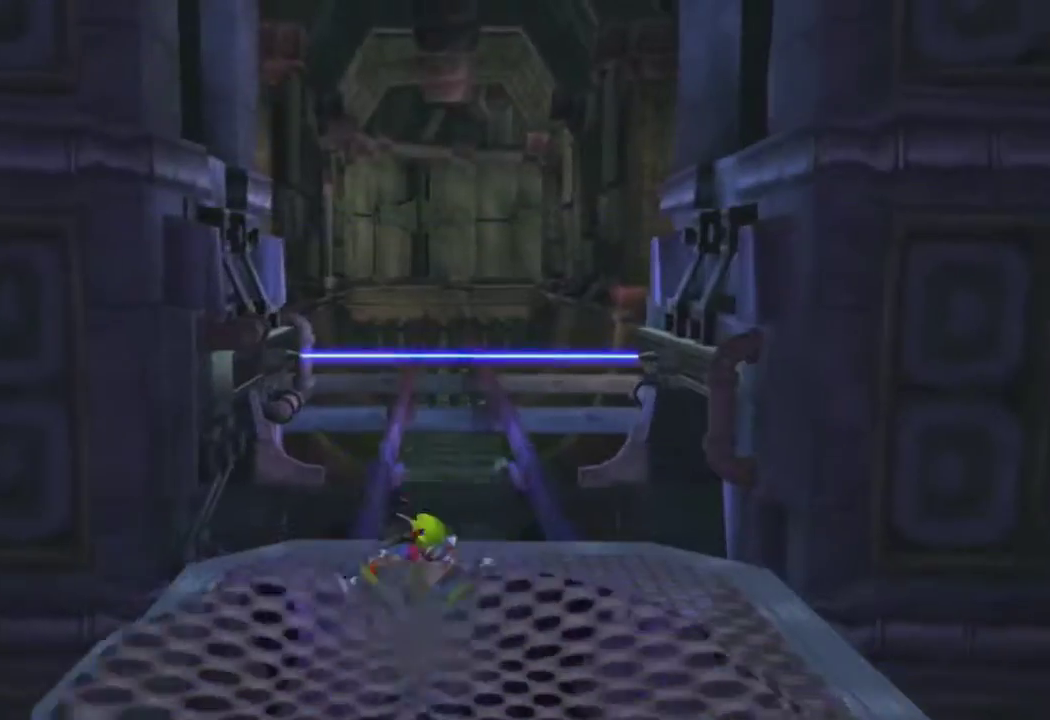
{"buttons": ["L1"], "left_stick": "up", "right_stick": "center", "events": [[133, "CROSS", "up"], [150, "L1", "up"], [183, "left_stick", "center"], [300, "L1", "down"], [317, "left_stick", "right"], [467, "left_stick", "up"]]}
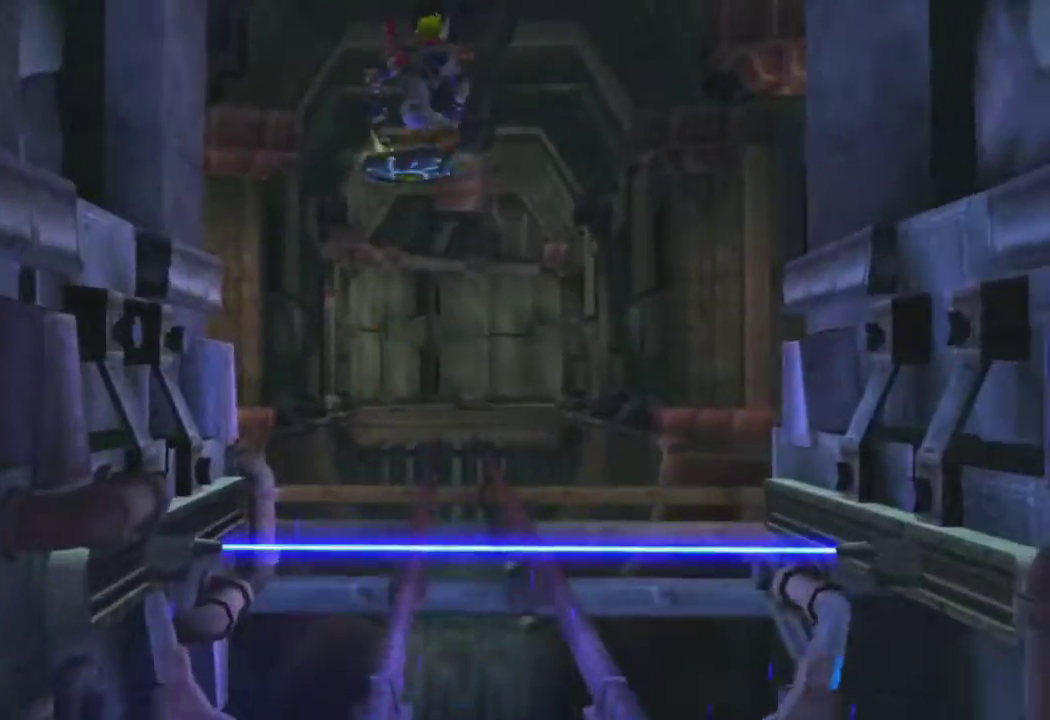
{"buttons": [], "left_stick": "up", "right_stick": "center", "events": [[100, "L1", "up"], [167, "L1", "down"], [283, "L1", "up"], [367, "L1", "down"], [467, "L1", "up"]]}
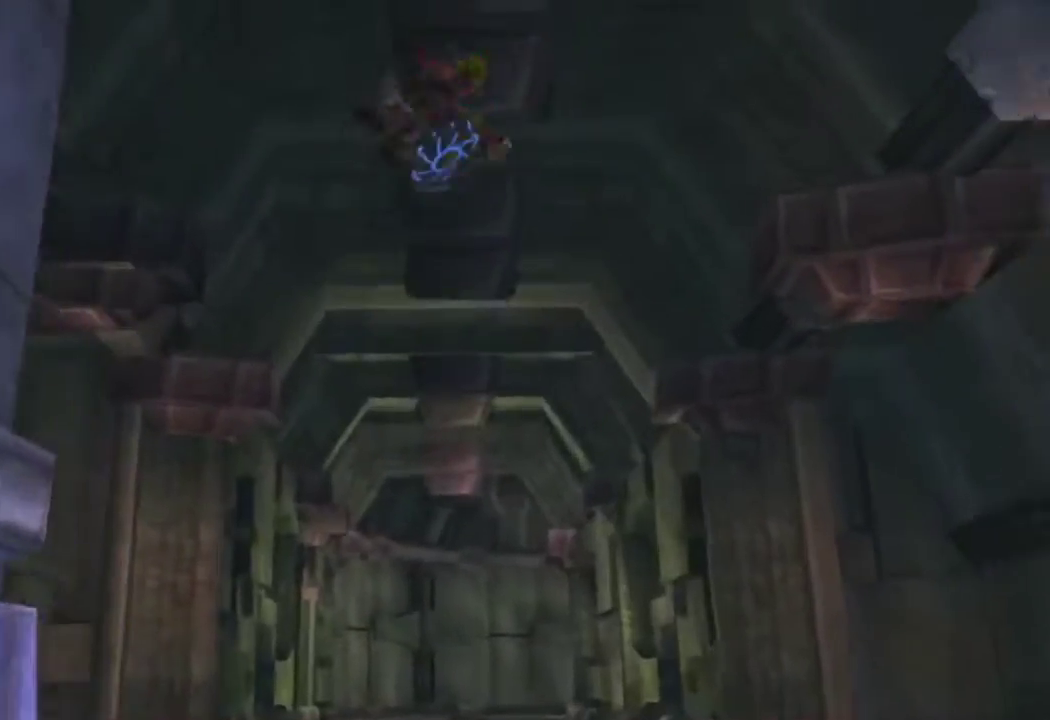
{"buttons": [], "left_stick": "up", "right_stick": "center", "events": [[83, "L1", "down"], [183, "L1", "up"], [317, "L1", "down"], [400, "L1", "up"]]}
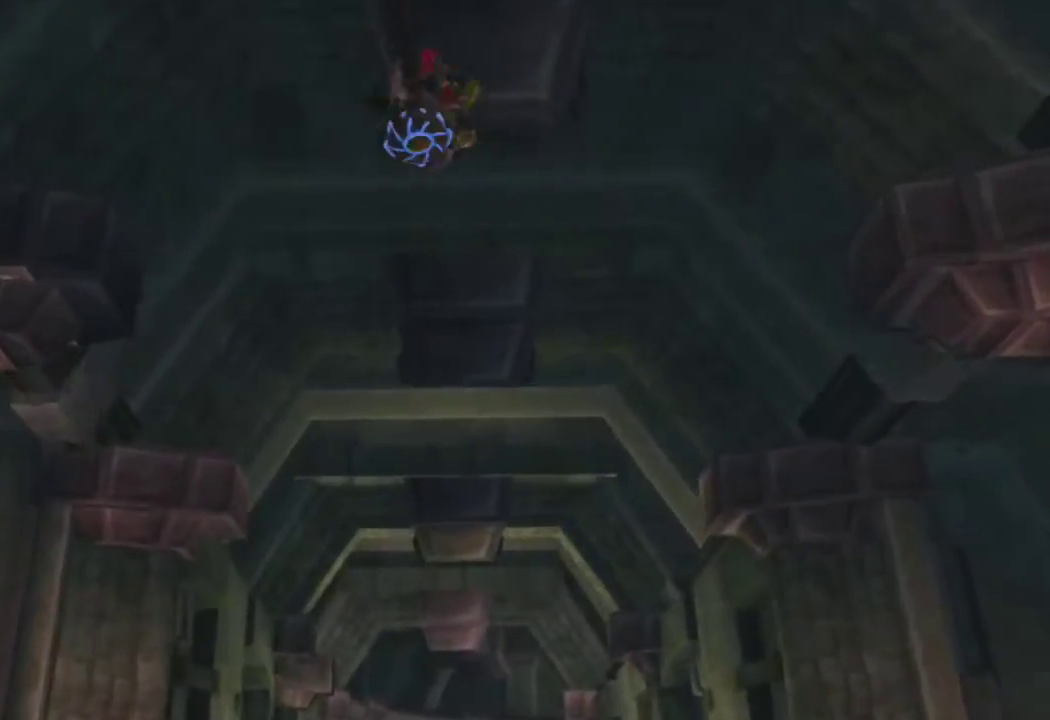
{"buttons": [], "left_stick": "up", "right_stick": "center", "events": [[50, "L1", "down"], [150, "L1", "up"], [317, "L1", "down"], [417, "L1", "up"]]}
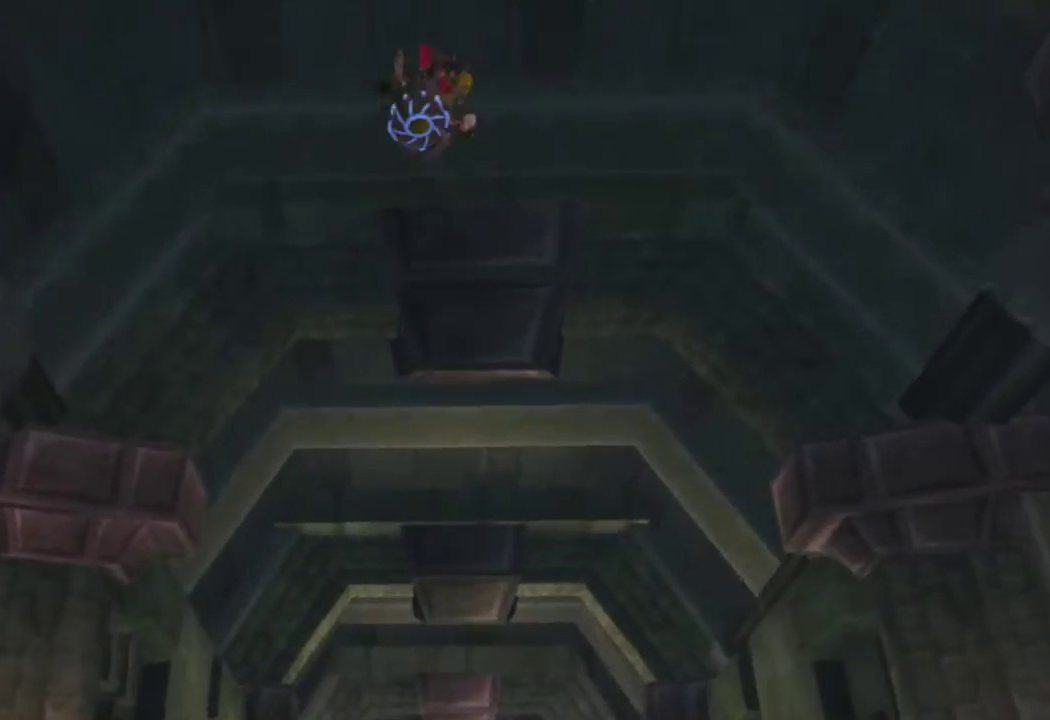
{"buttons": [], "left_stick": "up", "right_stick": "center", "events": [[67, "L1", "down"], [167, "L1", "up"], [317, "L1", "down"], [417, "L1", "up"]]}
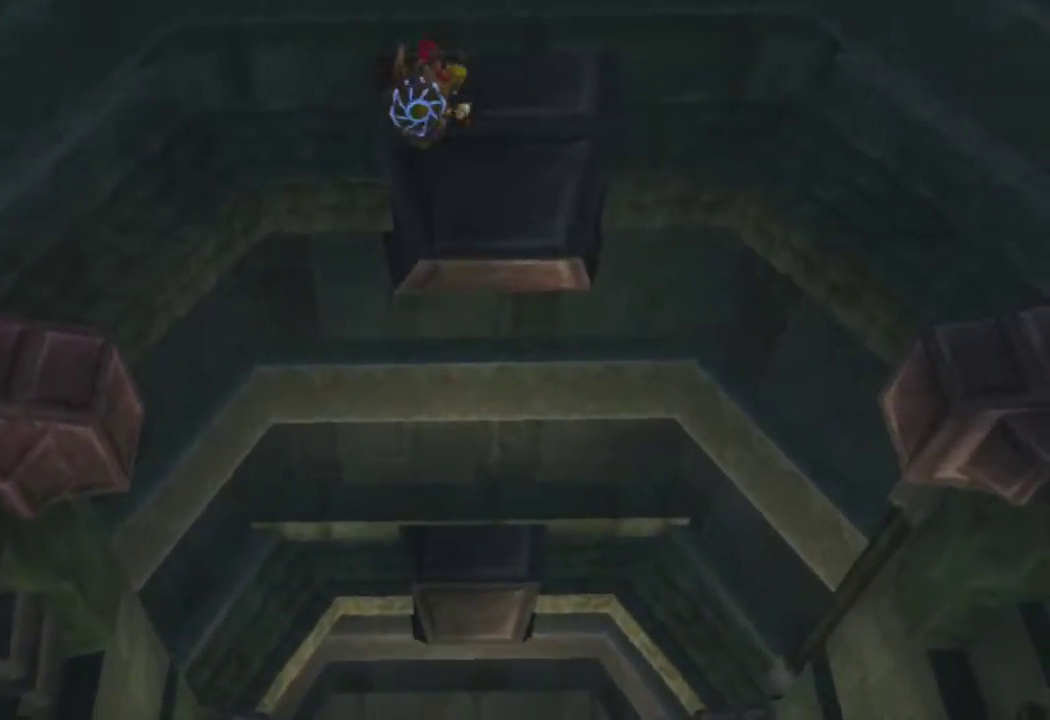
{"buttons": [], "left_stick": "up", "right_stick": "down-left", "events": [[17, "right_stick", "left"], [67, "L1", "down"], [150, "right_stick", "down-left"], [167, "L1", "up"], [300, "L1", "down"], [417, "L1", "up"]]}
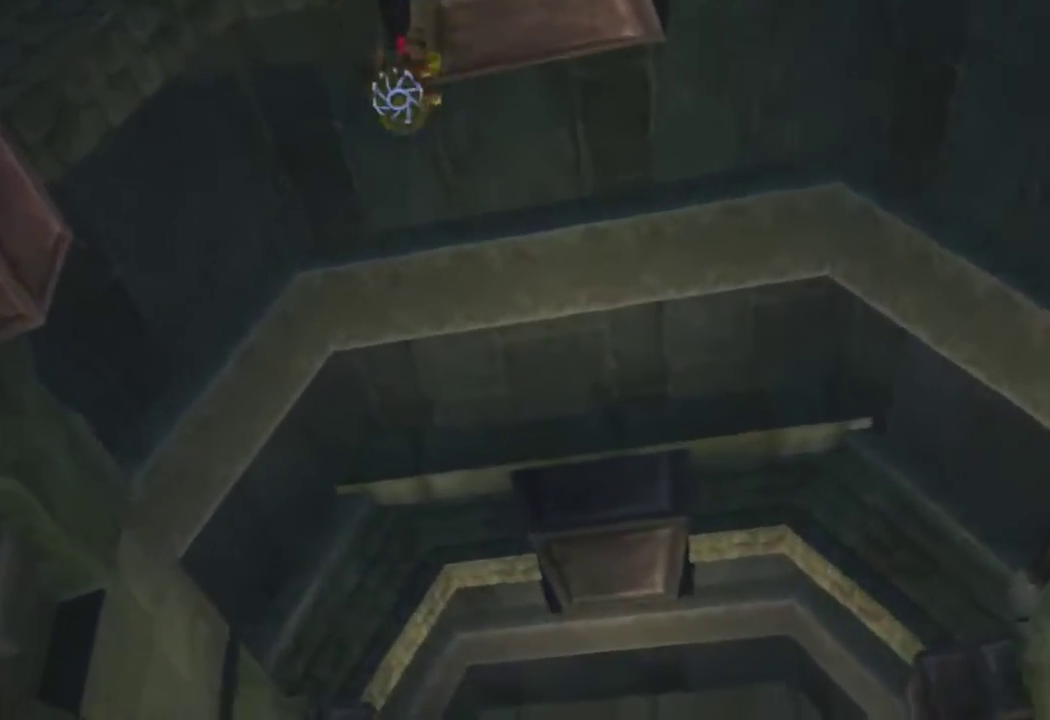
{"buttons": [], "left_stick": "up", "right_stick": "down-left", "events": [[50, "L1", "down"], [167, "L1", "up"], [283, "L1", "down"], [433, "L1", "up"]]}
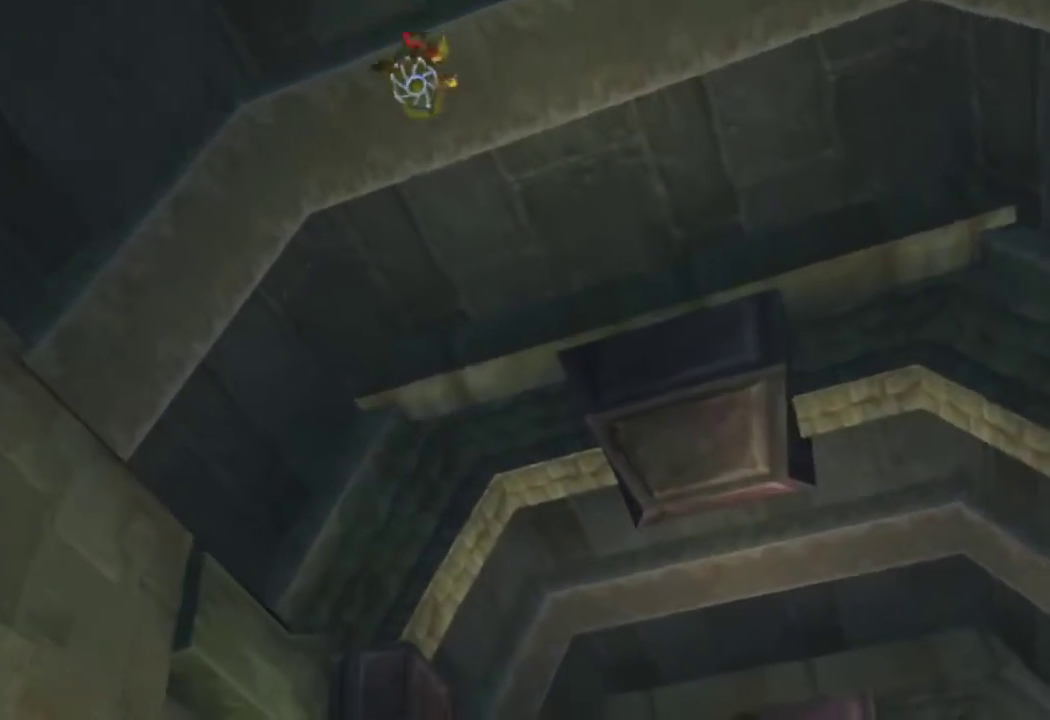
{"buttons": [], "left_stick": "up-left", "right_stick": "down-left", "events": [[150, "left_stick", "center"], [333, "left_stick", "up-left"]]}
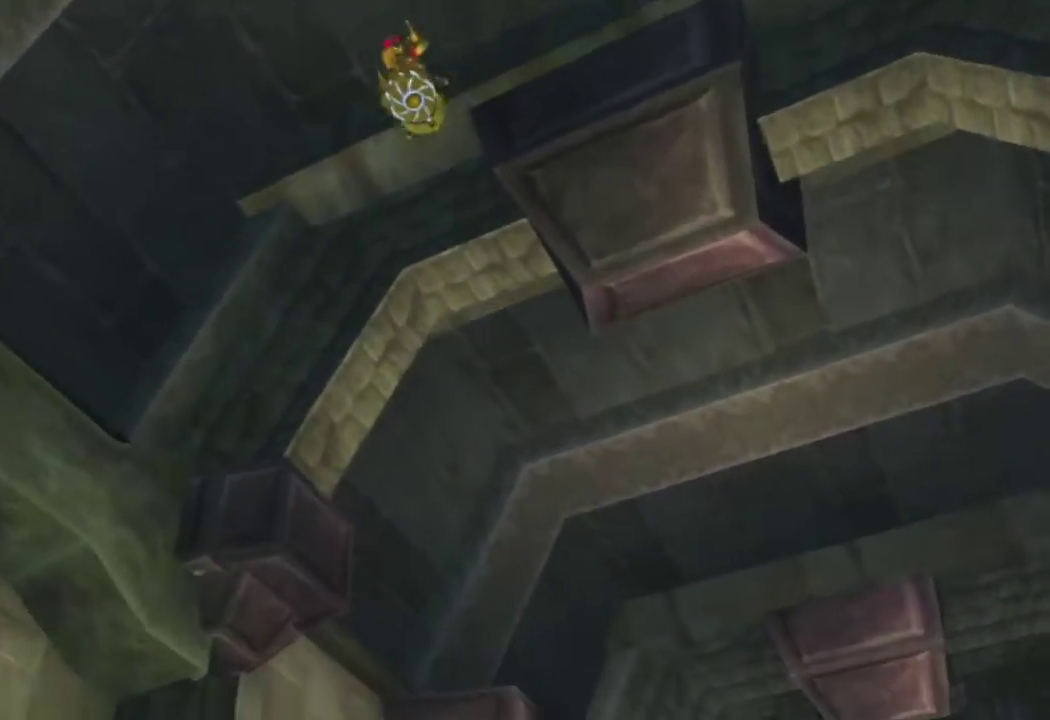
{"buttons": [], "left_stick": "up", "right_stick": "down-left", "events": [[50, "R2", "down"], [217, "R2", "up"], [267, "left_stick", "up"]]}
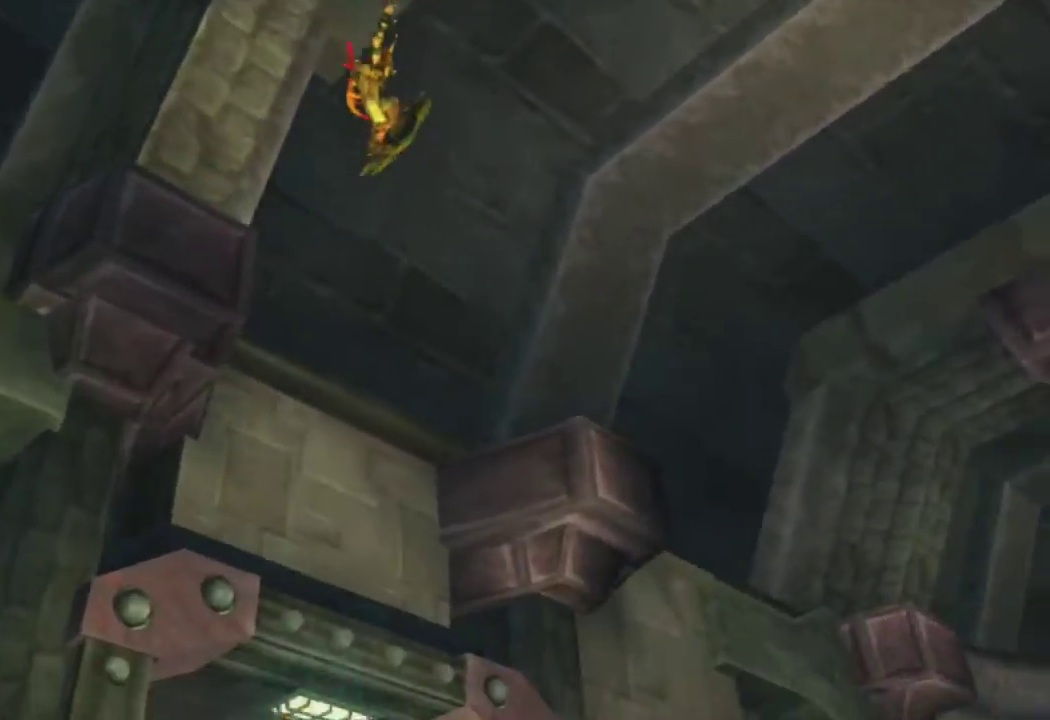
{"buttons": [], "left_stick": "up", "right_stick": "center", "events": [[300, "right_stick", "center"]]}
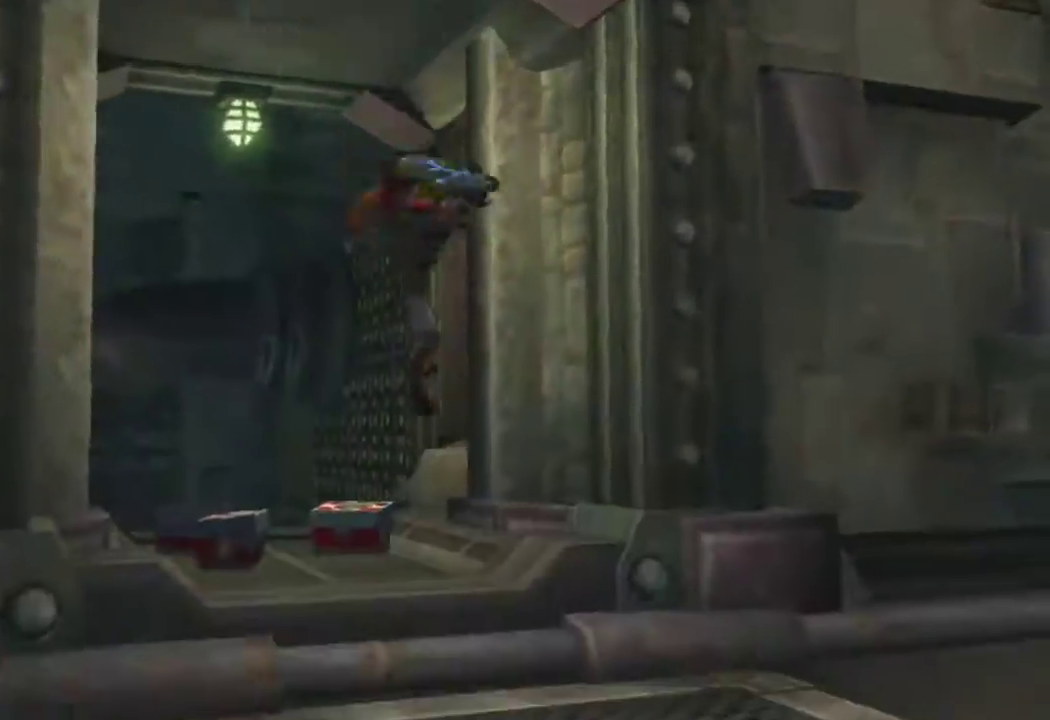
{"buttons": [], "left_stick": "up-left", "right_stick": "center", "events": [[117, "left_stick", "up-left"], [233, "CROSS", "down"], [367, "CROSS", "up"]]}
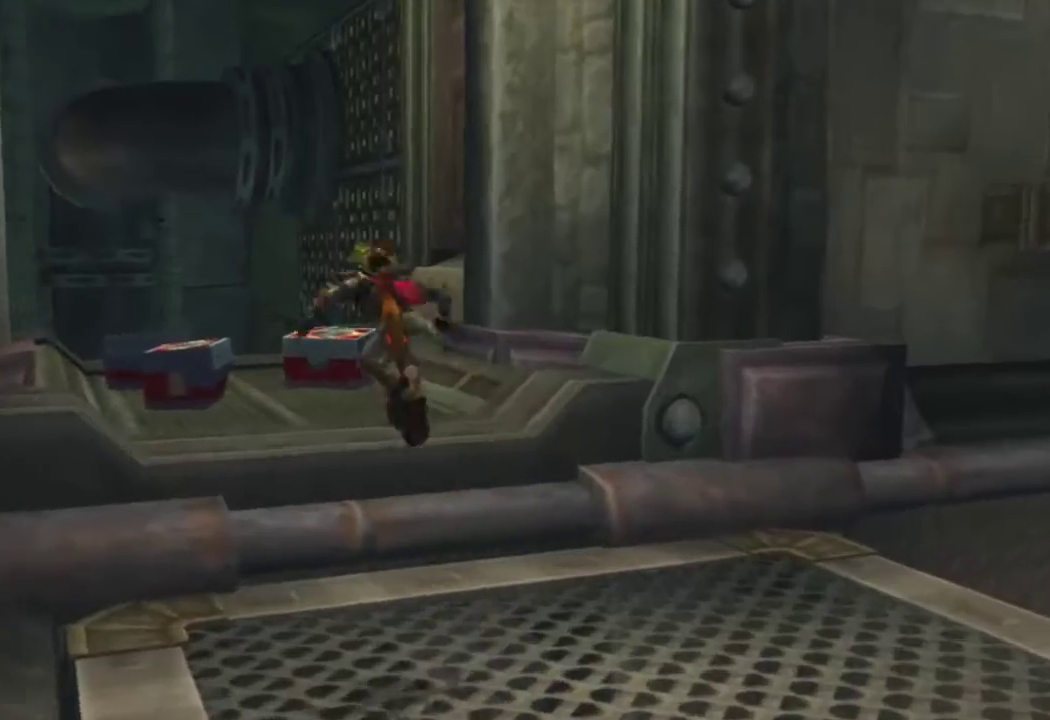
{"buttons": [], "left_stick": "up", "right_stick": "center", "events": [[133, "CROSS", "down"], [217, "left_stick", "up"], [233, "R2", "down"], [250, "CROSS", "up"], [417, "R2", "up"]]}
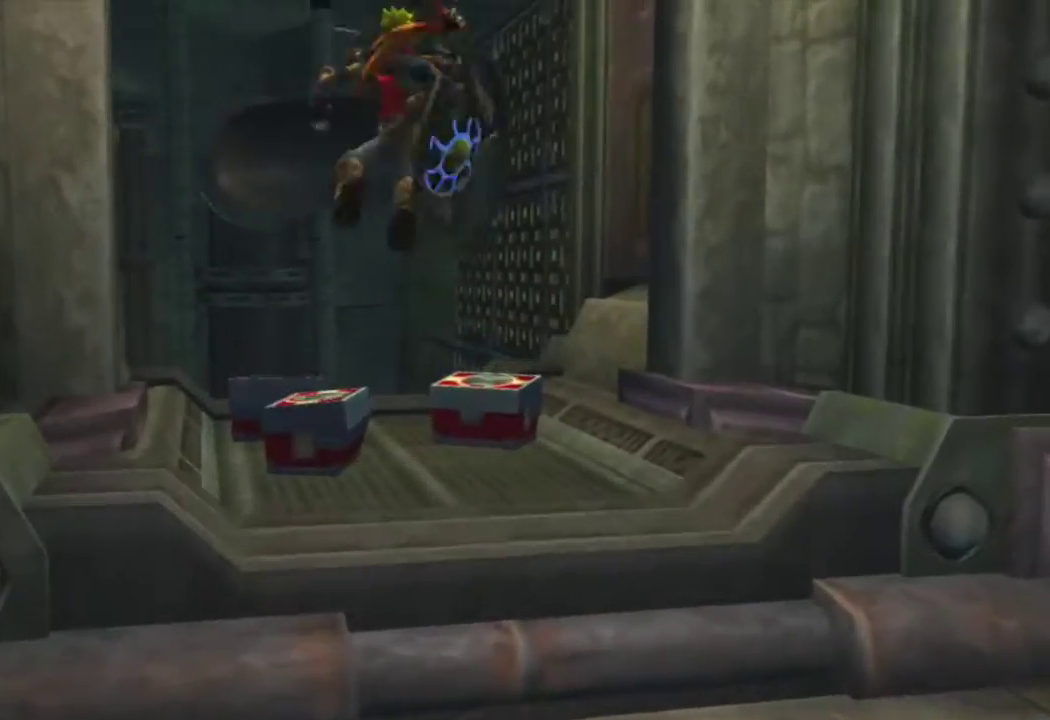
{"buttons": ["CIRCLE", "L1"], "left_stick": "up", "right_stick": "down-right", "events": [[67, "L1", "down"], [250, "right_stick", "down-right"], [400, "CIRCLE", "down"]]}